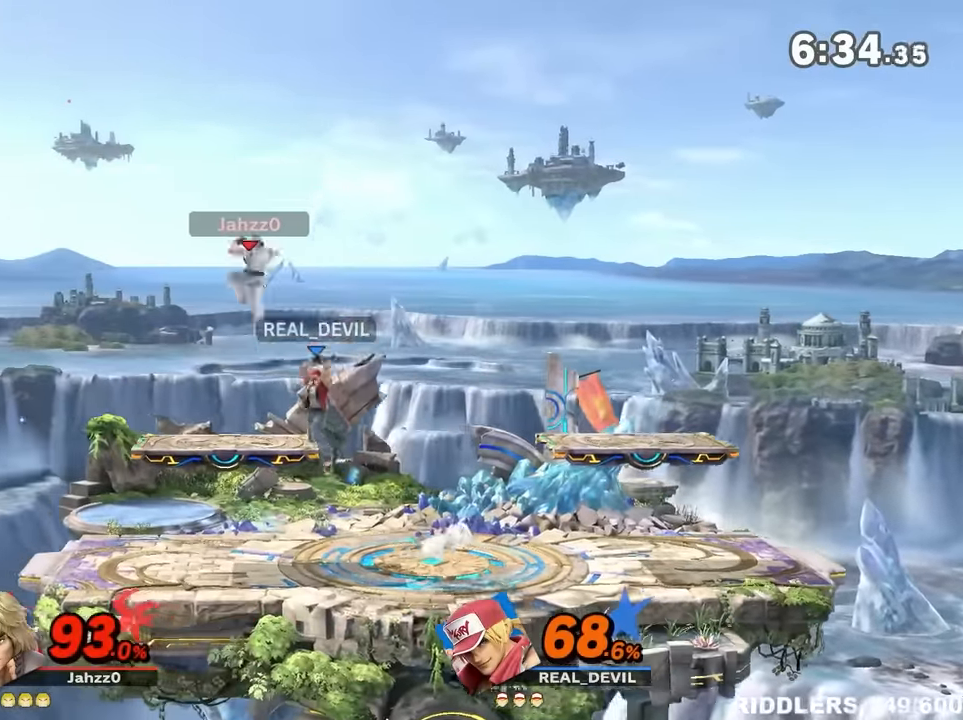
Gameplay with a controller (Nintendo layout); each line is a JSON object with the inputs held at the frame after it (dt_ms = milliseconds from this image to that frame). "events" lists button and stick changes between this image and that frame as [ms after this image, input, new state], when the widget could be followed in between. Not read: L3 R3.
{"dt_ms": 500, "buttons": [], "left_stick": "down-right", "right_stick": "center", "events": [[83, "left_stick", "up"], [117, "right_stick", "center"], [250, "left_stick", "down-right"], [350, "left_stick", "center"], [467, "left_stick", "down-right"]]}
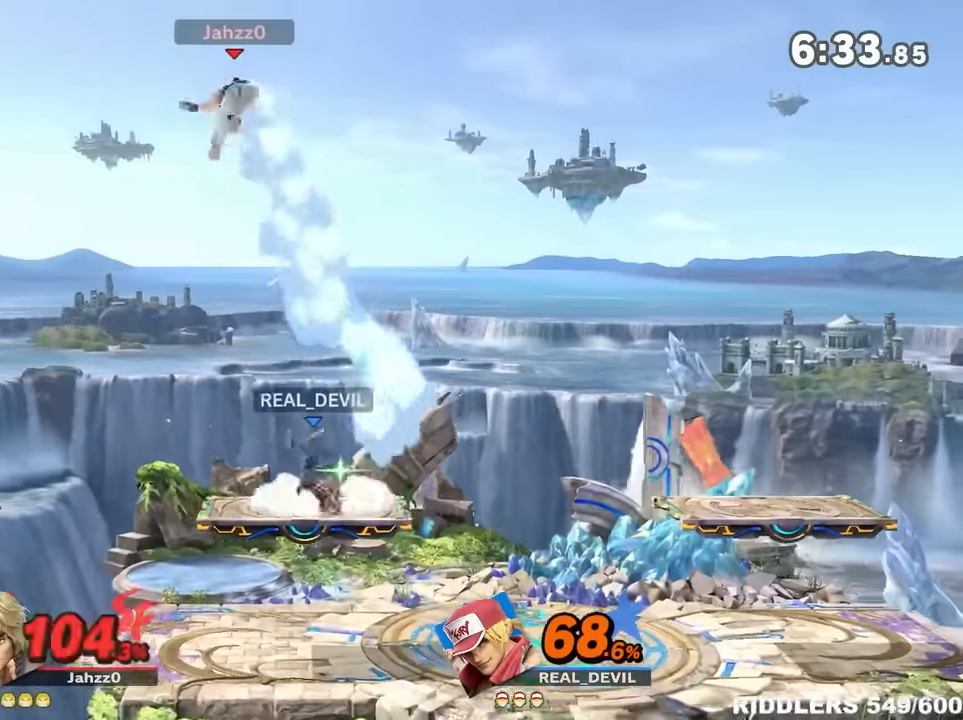
{"dt_ms": 500, "buttons": [], "left_stick": "right", "right_stick": "up", "events": [[50, "left_stick", "center"], [83, "Y", "down"], [183, "left_stick", "left"], [217, "Y", "up"], [367, "L1", "down"], [467, "right_stick", "up"], [500, "L1", "up"], [500, "left_stick", "right"]]}
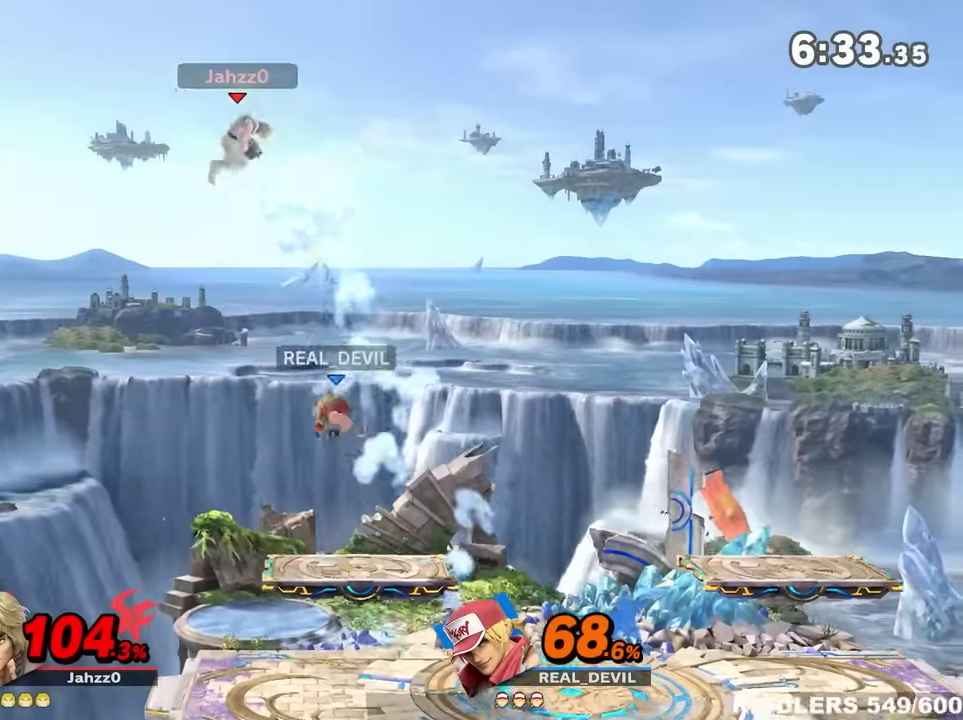
{"dt_ms": 500, "buttons": [], "left_stick": "right", "right_stick": "center", "events": [[250, "right_stick", "center"]]}
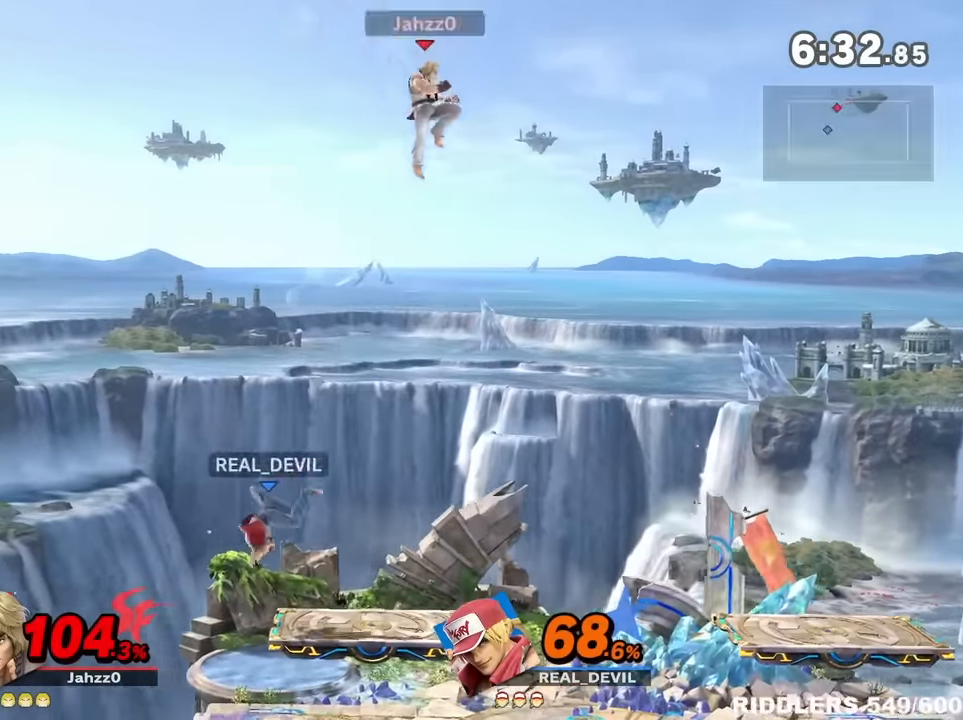
{"dt_ms": 500, "buttons": [], "left_stick": "right", "right_stick": "up", "events": [[33, "left_stick", "center"], [83, "left_stick", "right"], [433, "L1", "down"], [467, "right_stick", "up"], [500, "L1", "up"]]}
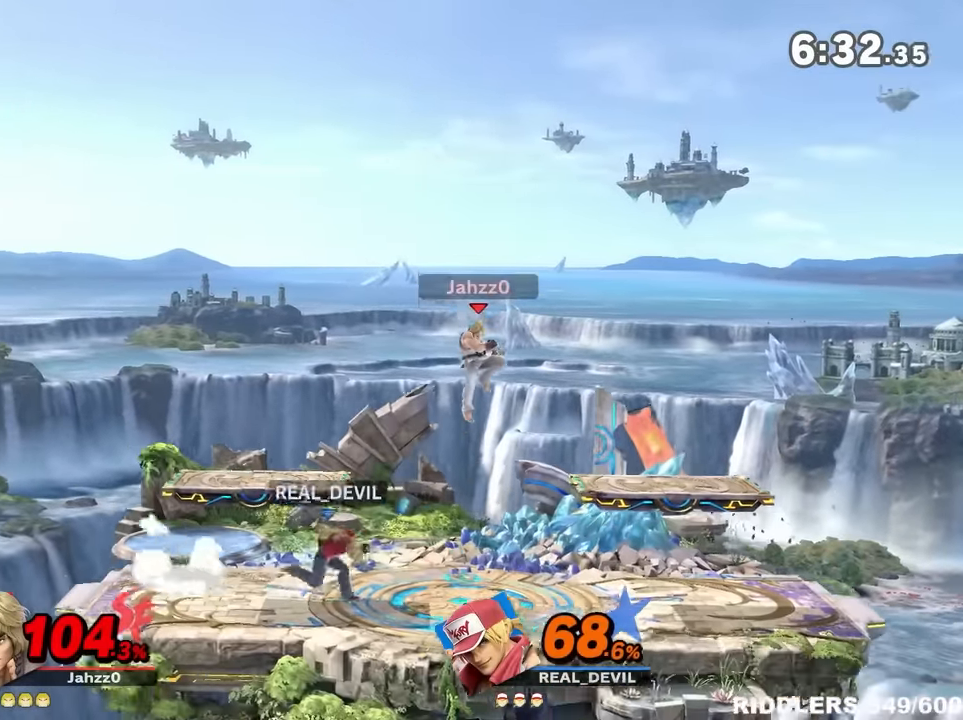
{"dt_ms": 500, "buttons": [], "left_stick": "center", "right_stick": "center", "events": [[250, "right_stick", "center"], [317, "left_stick", "down-right"], [433, "left_stick", "center"]]}
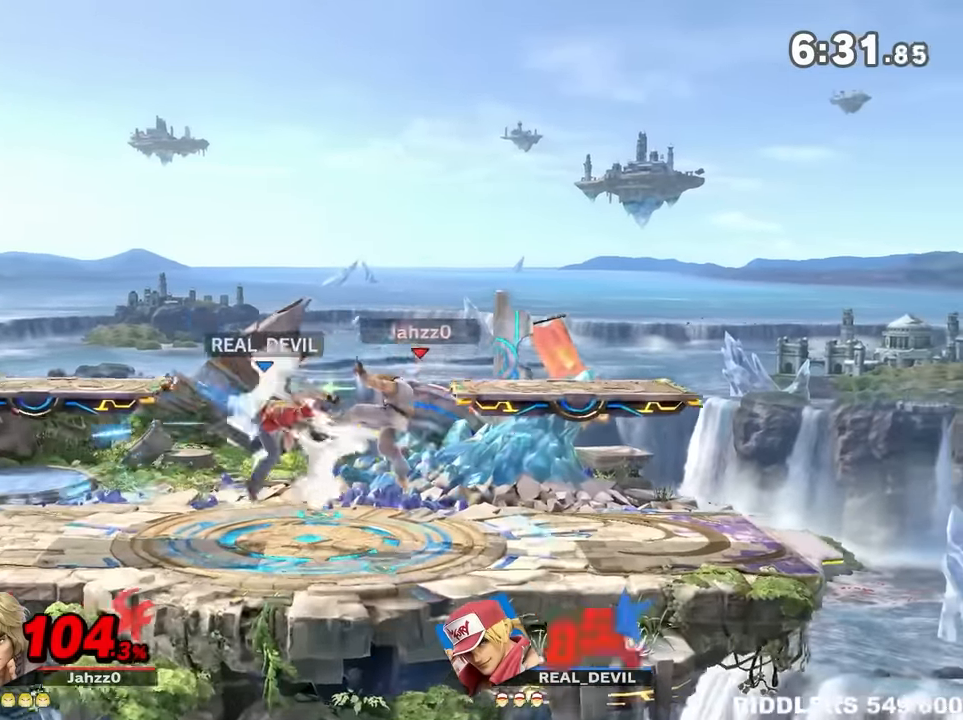
{"dt_ms": 500, "buttons": [], "left_stick": "right", "right_stick": "center", "events": [[183, "left_stick", "right"]]}
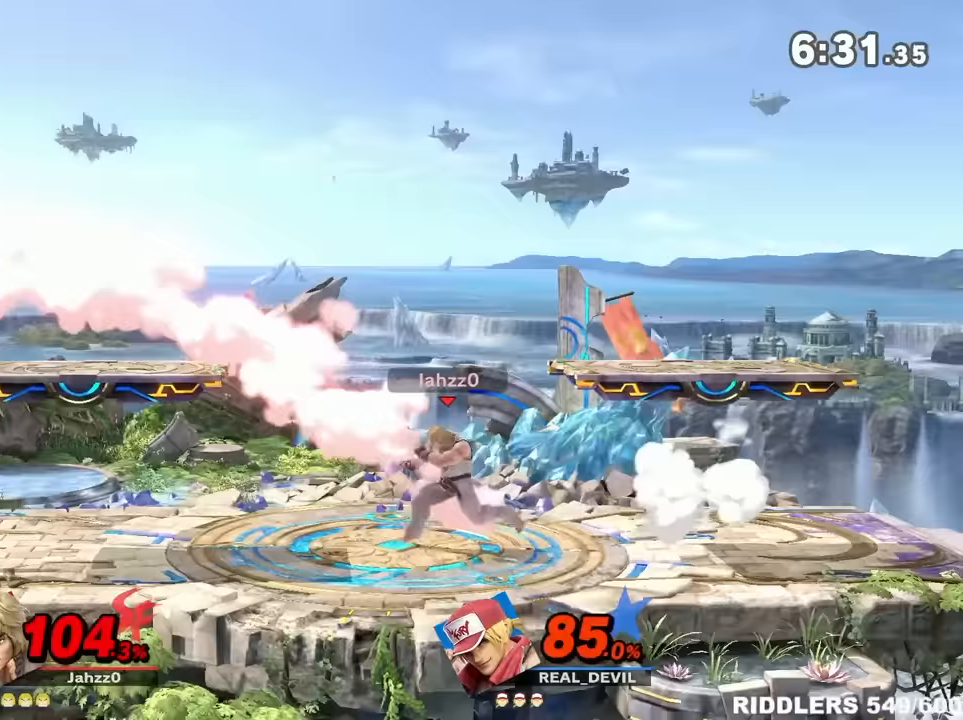
{"dt_ms": 500, "buttons": [], "left_stick": "up", "right_stick": "center", "events": [[117, "Y", "down"], [150, "Y", "up"], [183, "left_stick", "center"], [183, "right_stick", "down"], [250, "left_stick", "left"], [317, "right_stick", "center"], [433, "left_stick", "up"]]}
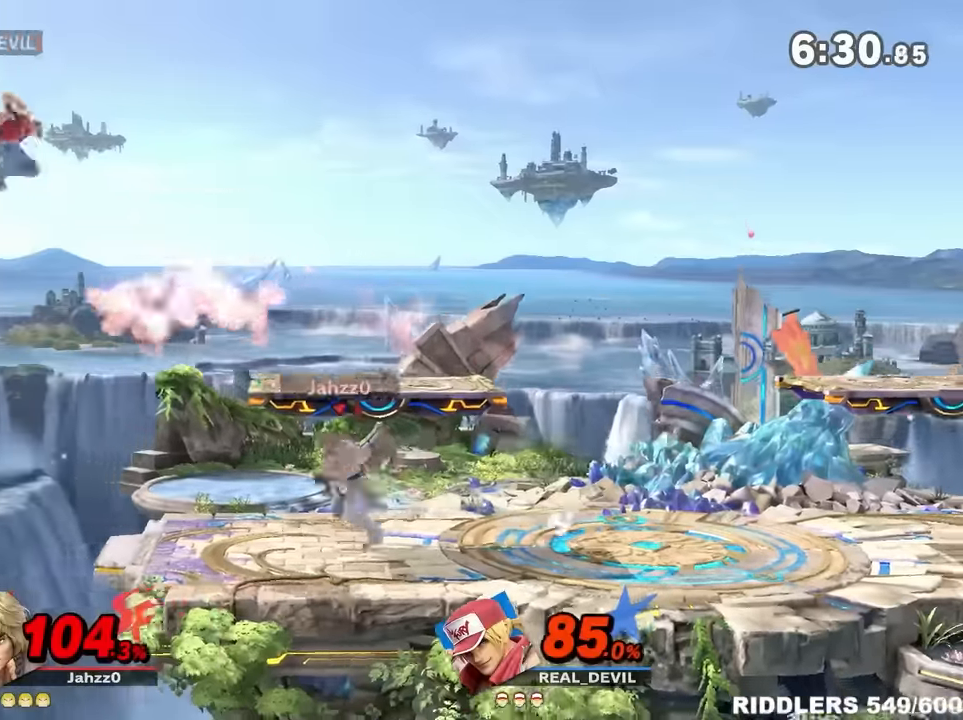
{"dt_ms": 500, "buttons": [], "left_stick": "right", "right_stick": "center", "events": [[17, "left_stick", "down-right"], [83, "left_stick", "right"], [250, "A", "down"], [300, "A", "up"]]}
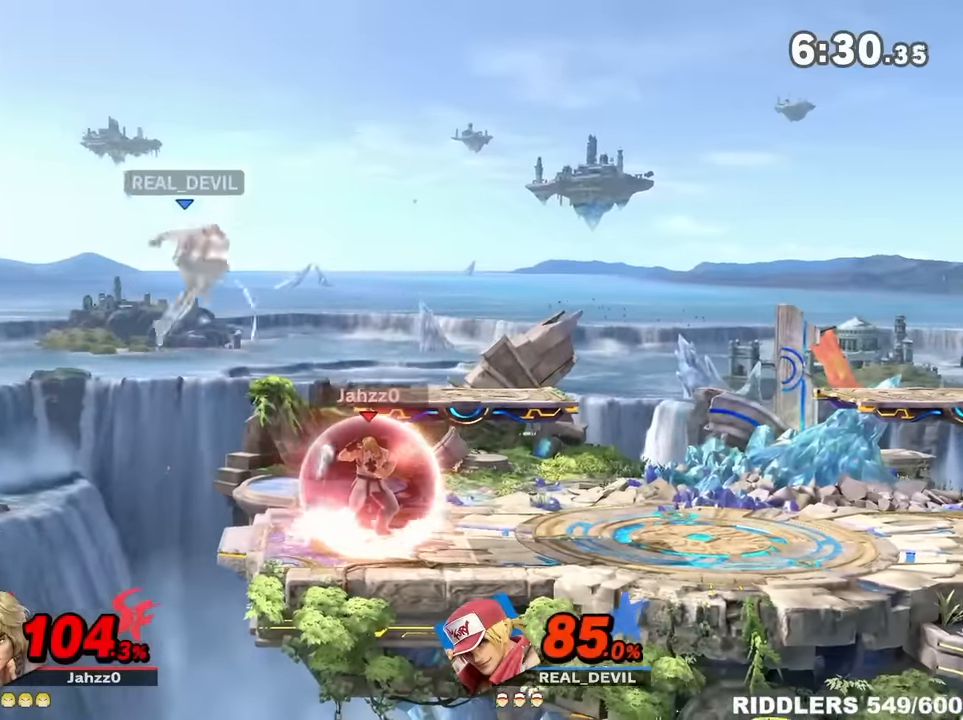
{"dt_ms": 500, "buttons": [], "left_stick": "left", "right_stick": "center", "events": [[150, "left_stick", "left"]]}
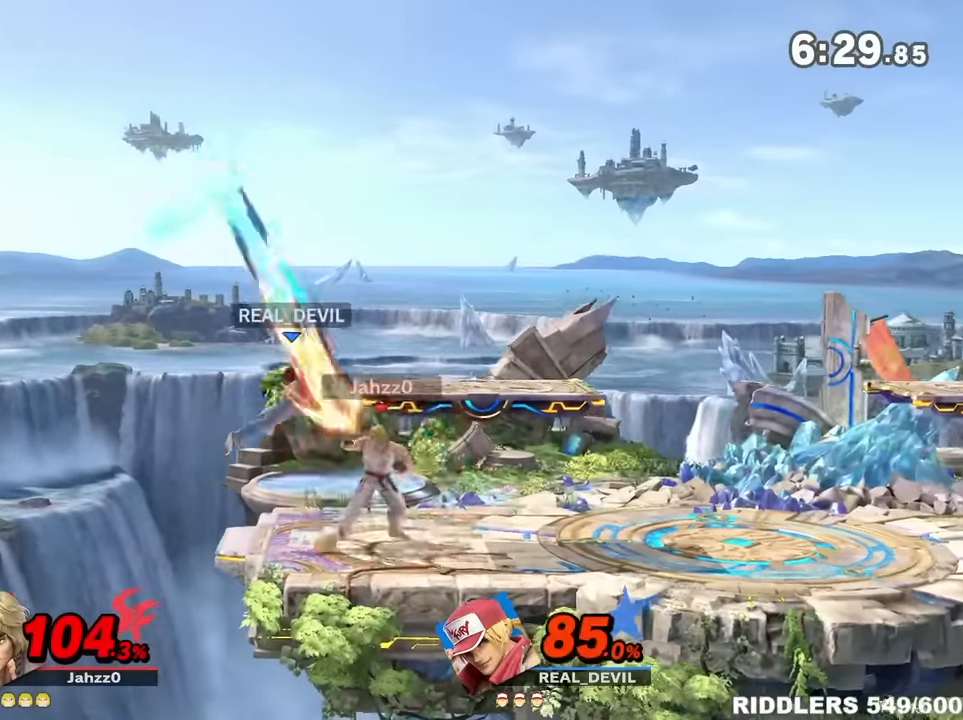
{"dt_ms": 1000, "buttons": [], "left_stick": "right", "right_stick": "center"}
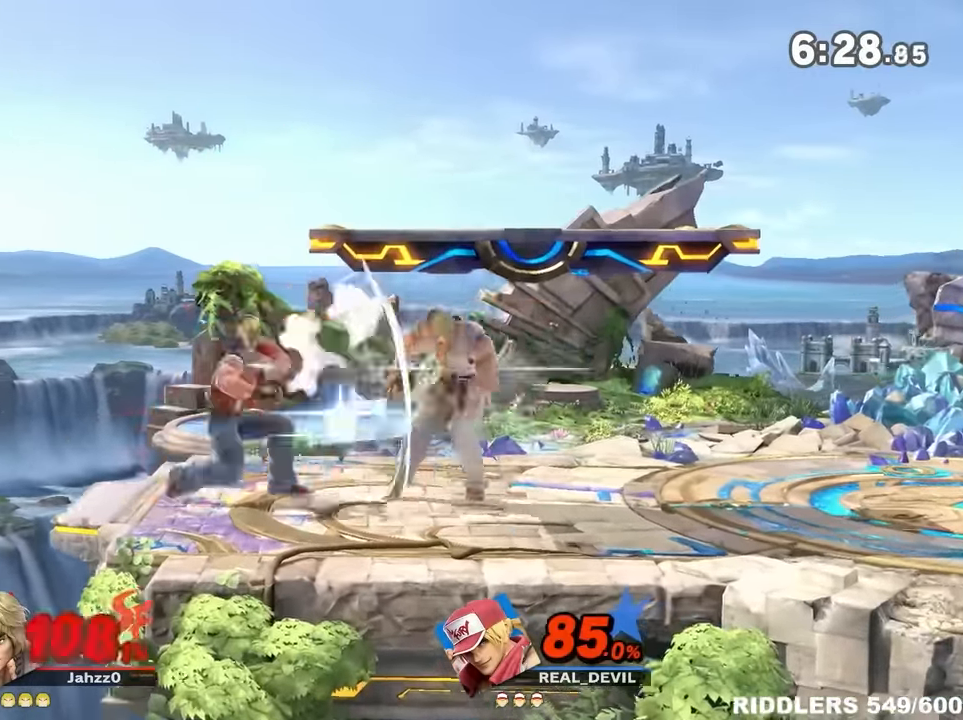
{"dt_ms": 500, "buttons": [], "left_stick": "right", "right_stick": "center", "events": []}
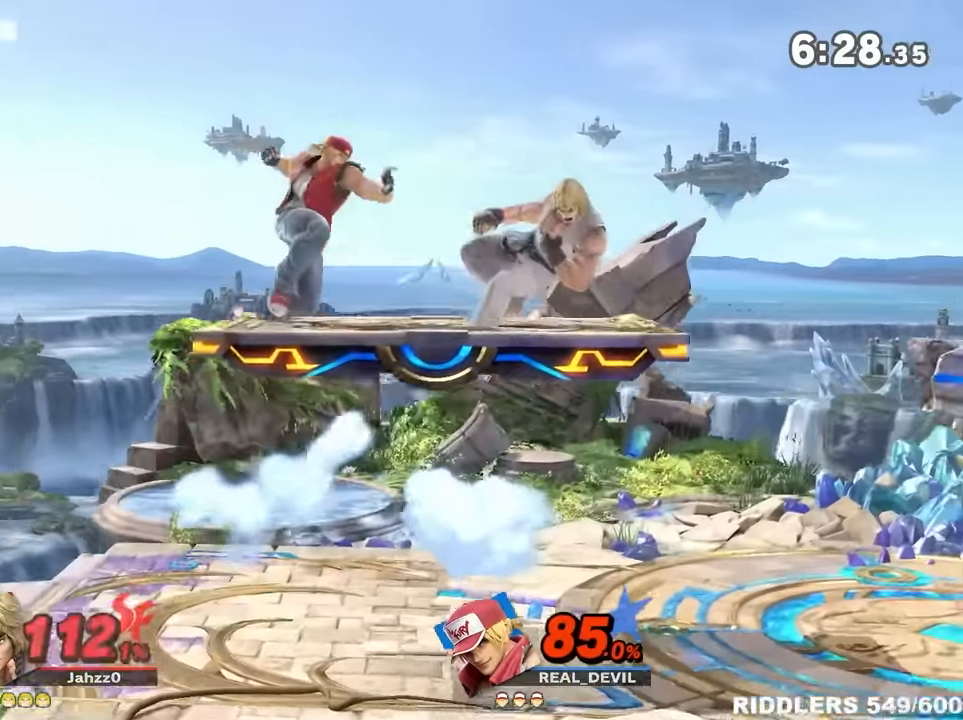
{"dt_ms": 500, "buttons": [], "left_stick": "down-right", "right_stick": "center", "events": [[217, "left_stick", "down-right"], [400, "left_stick", "center"], [466, "left_stick", "down-right"]]}
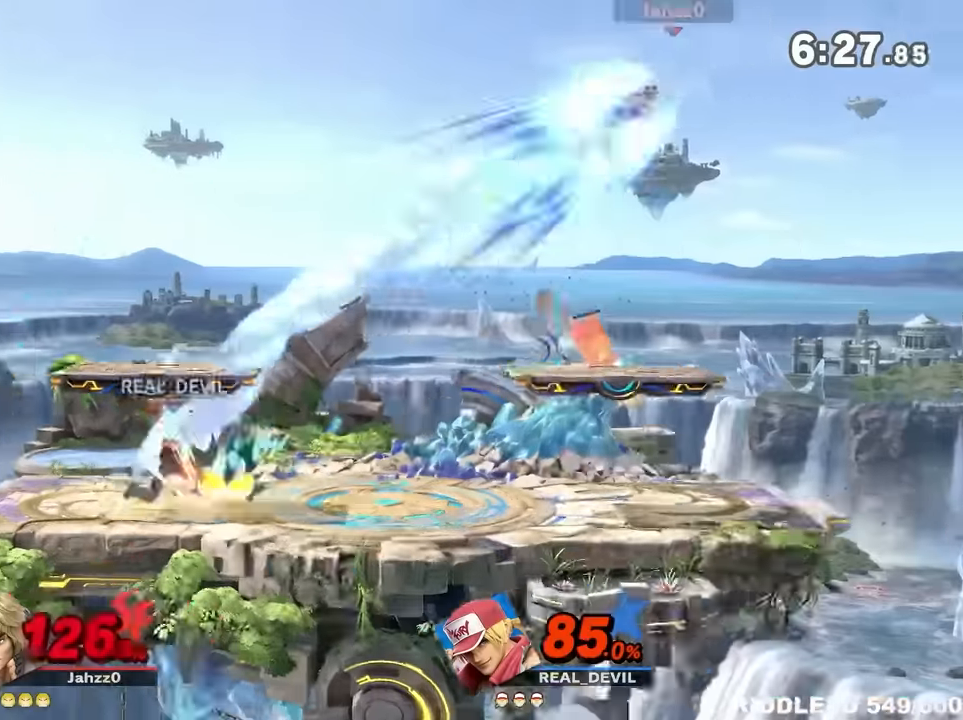
{"dt_ms": 500, "buttons": [], "left_stick": "right", "right_stick": "center", "events": [[50, "left_stick", "center"], [116, "left_stick", "down-right"], [283, "left_stick", "right"]]}
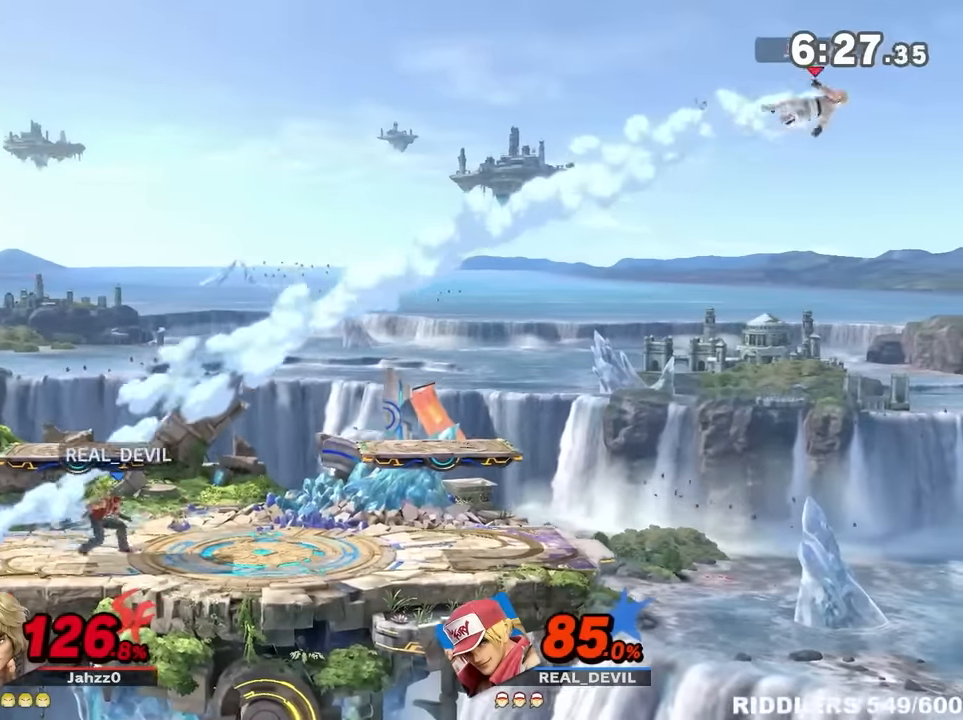
{"dt_ms": 500, "buttons": [], "left_stick": "right", "right_stick": "center", "events": [[366, "R1", "down"], [400, "Y", "down"], [433, "R1", "up"], [466, "Y", "up"]]}
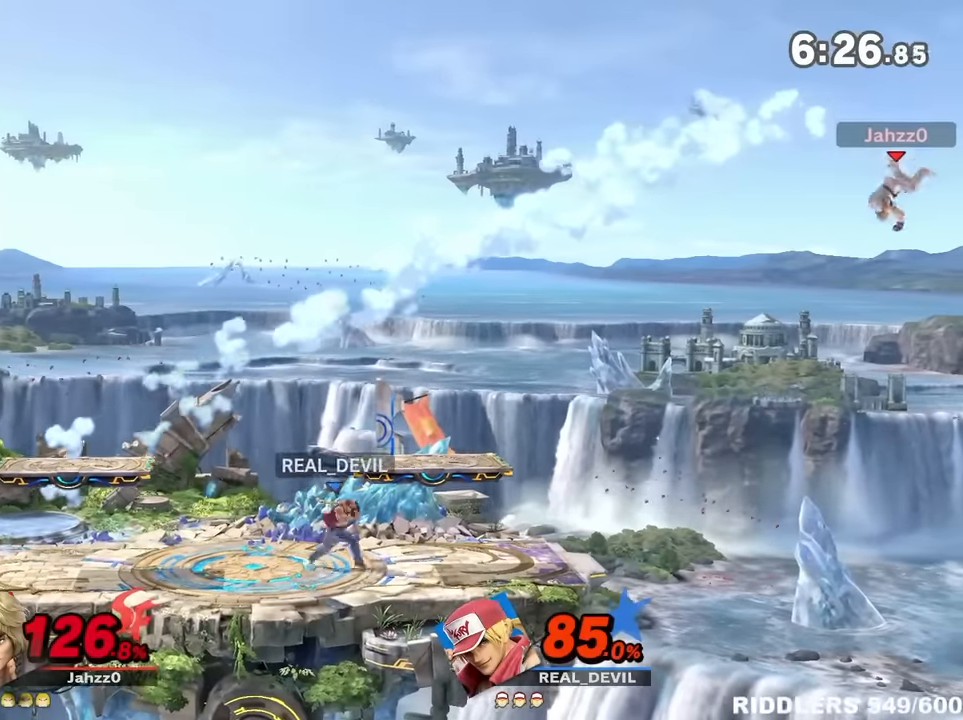
{"dt_ms": 500, "buttons": [], "left_stick": "center", "right_stick": "center", "events": [[183, "right_stick", "up"], [266, "left_stick", "down-right"], [400, "right_stick", "center"], [433, "left_stick", "center"]]}
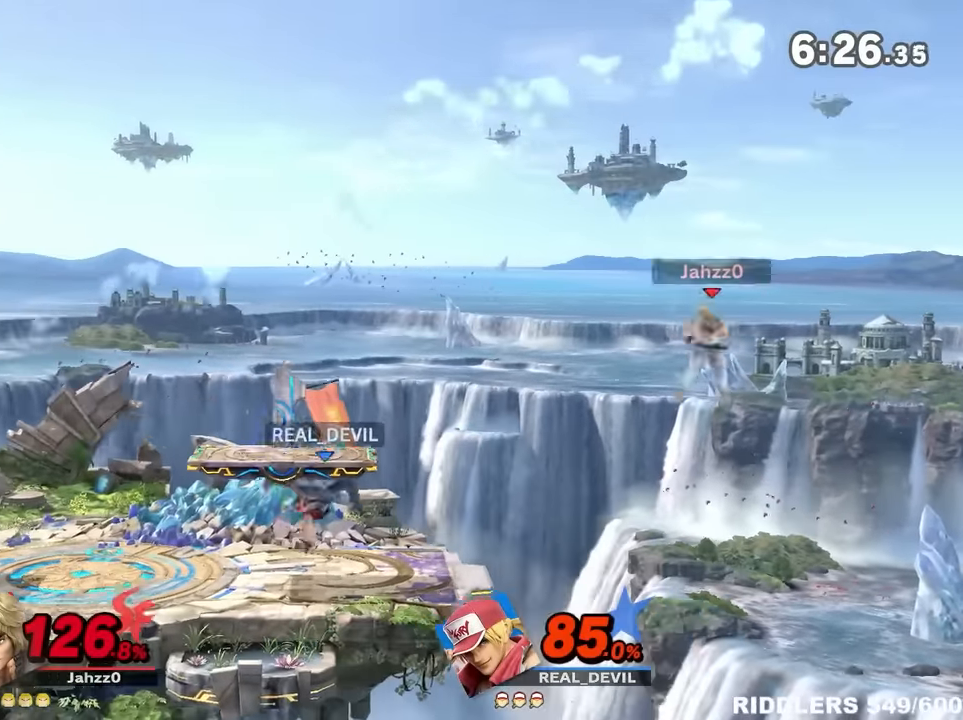
{"dt_ms": 500, "buttons": [], "left_stick": "down-right", "right_stick": "center"}
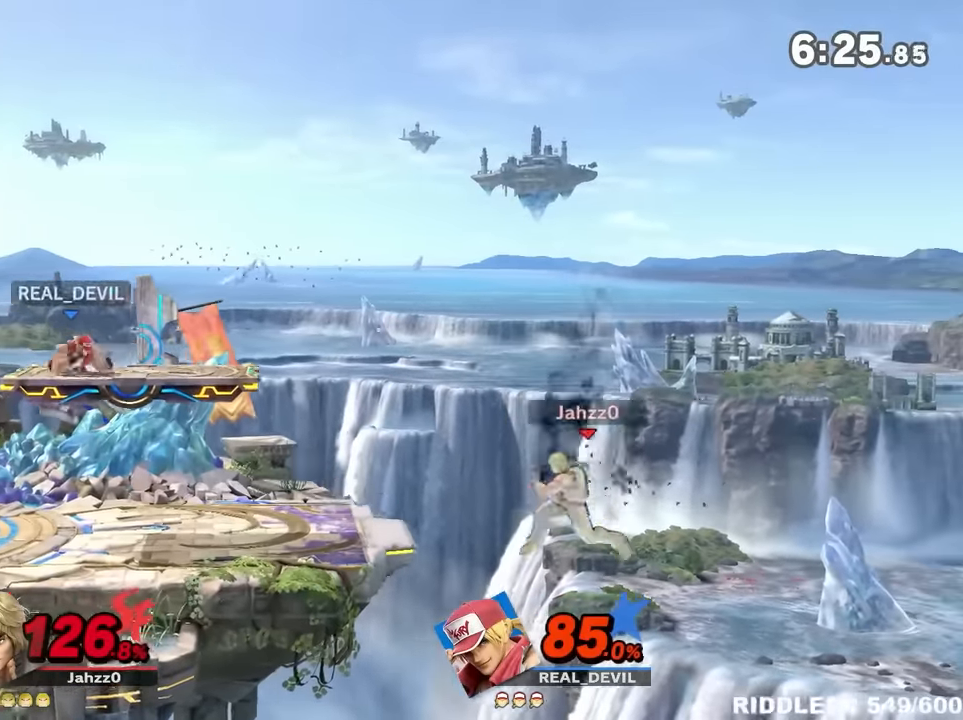
{"dt_ms": 500, "buttons": [], "left_stick": "left", "right_stick": "center", "events": [[83, "left_stick", "right"], [283, "Y", "down"], [316, "Y", "up"], [333, "left_stick", "left"]]}
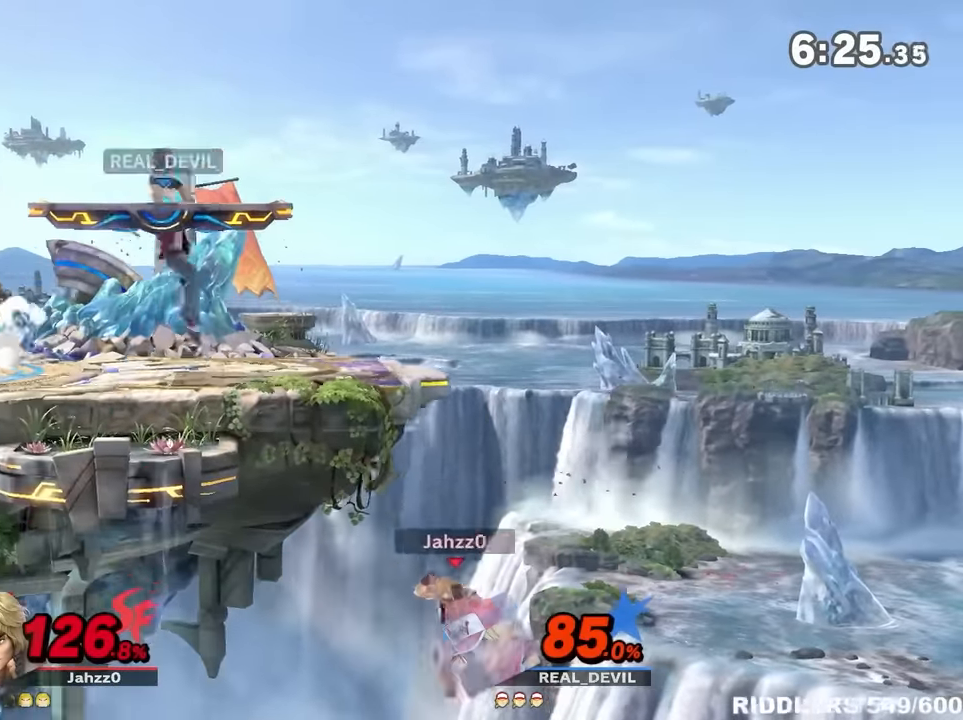
{"dt_ms": 500, "buttons": [], "left_stick": "right", "right_stick": "center", "events": [[83, "left_stick", "up-right"], [83, "right_stick", "up"], [150, "left_stick", "down-right"], [183, "right_stick", "center"], [316, "left_stick", "center"], [366, "left_stick", "right"]]}
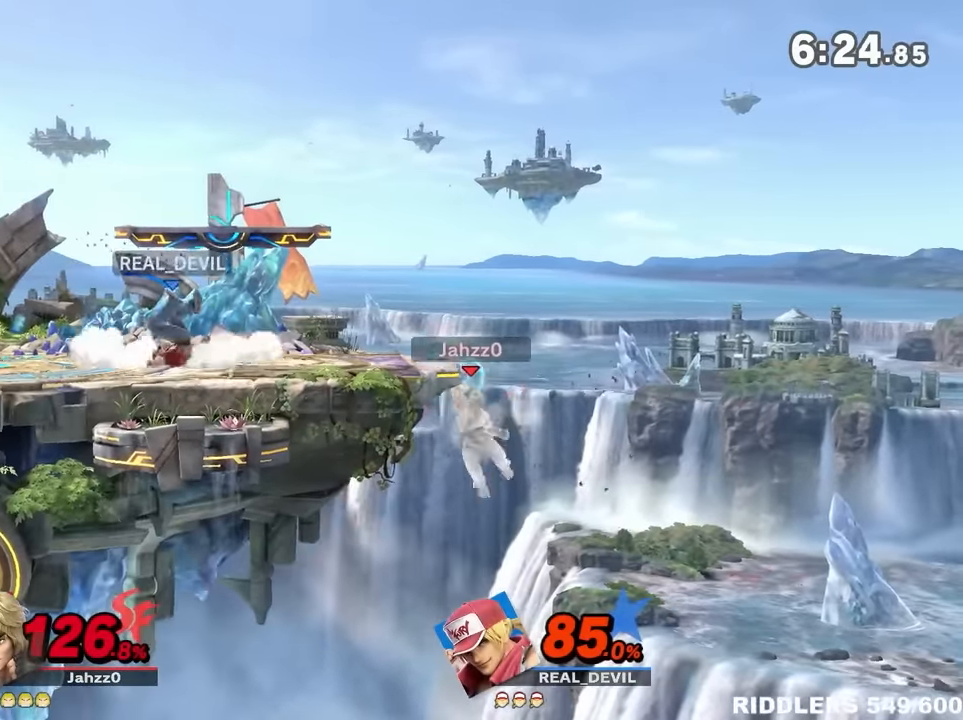
{"dt_ms": 500, "buttons": [], "left_stick": "right", "right_stick": "center"}
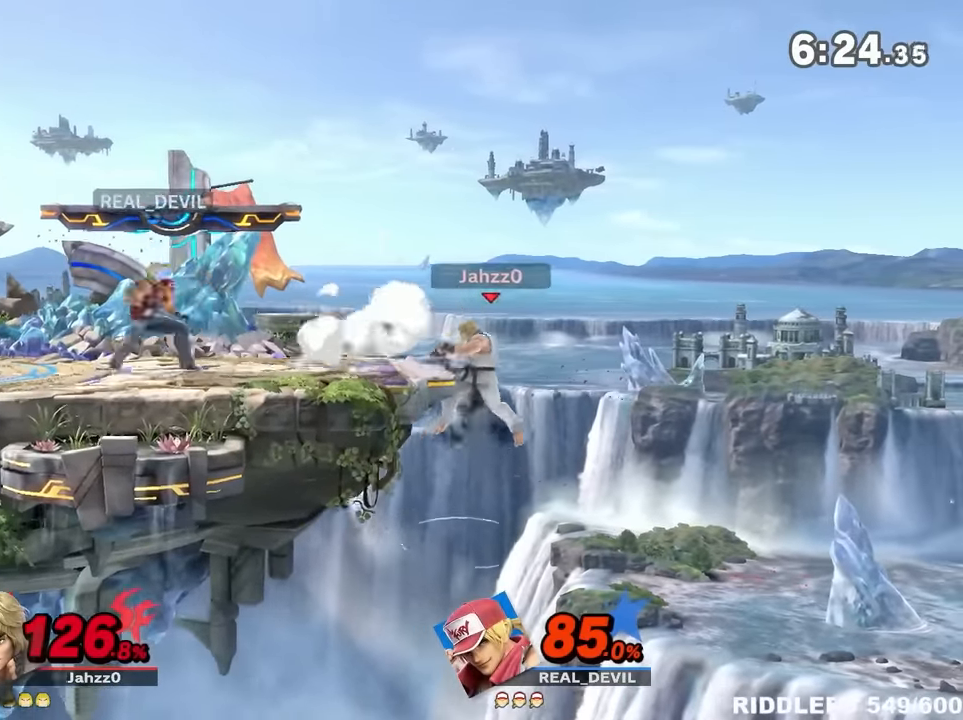
{"dt_ms": 500, "buttons": [], "left_stick": "right", "right_stick": "center", "events": []}
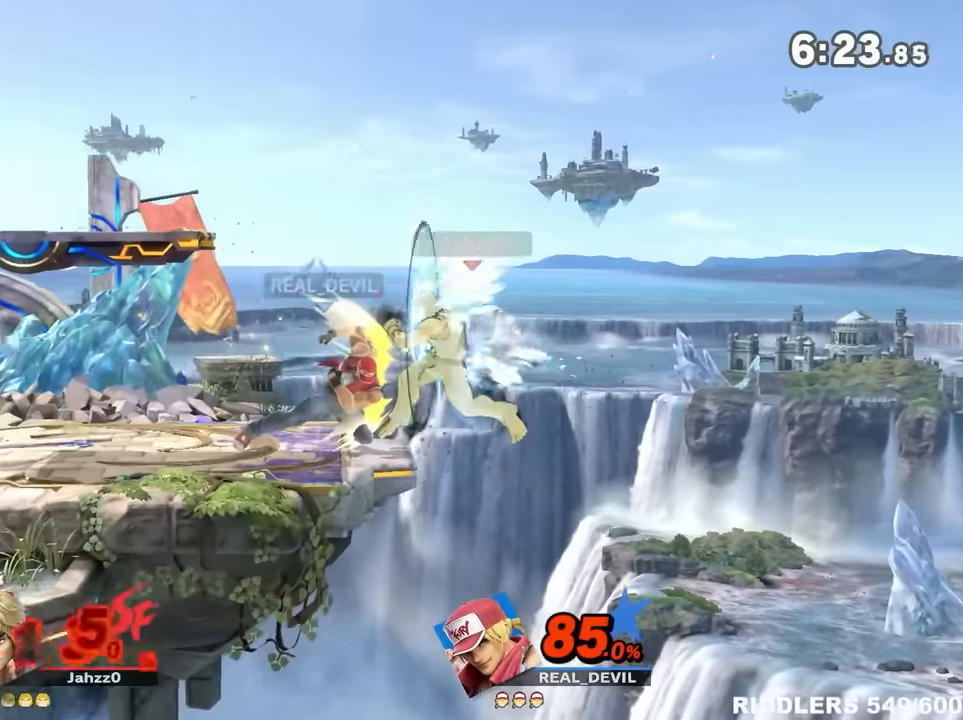
{"dt_ms": 500, "buttons": ["A"], "left_stick": "down-right", "right_stick": "center", "events": [[250, "left_stick", "center"], [316, "A", "down"], [366, "left_stick", "down-right"]]}
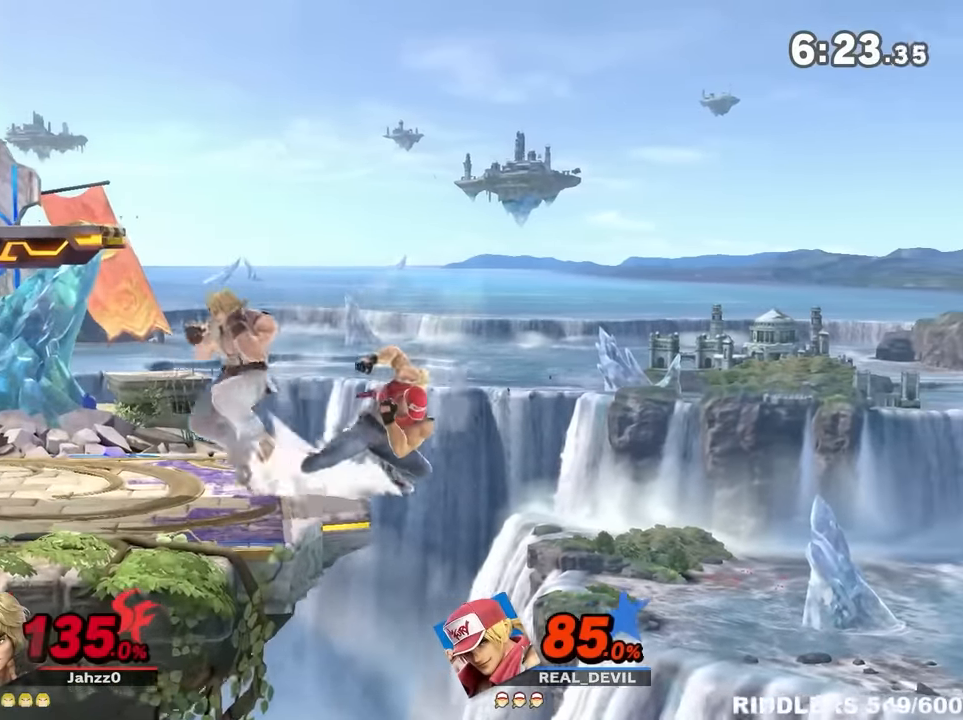
{"dt_ms": 500, "buttons": ["A"], "left_stick": "down-right", "right_stick": "center", "events": []}
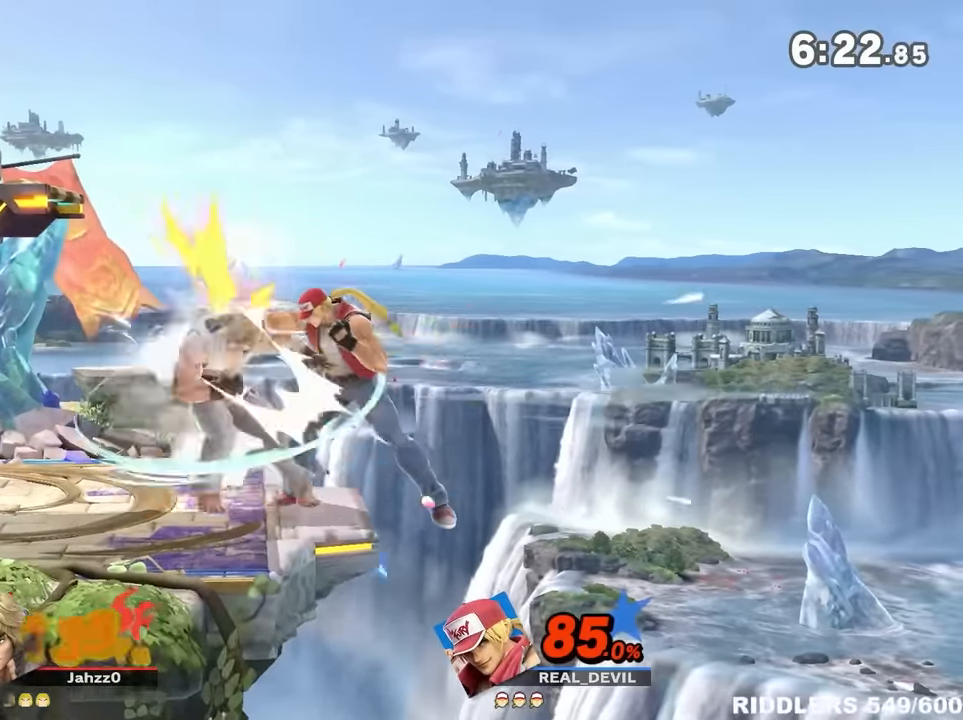
{"dt_ms": 1000, "buttons": ["A"], "left_stick": "left", "right_stick": "center"}
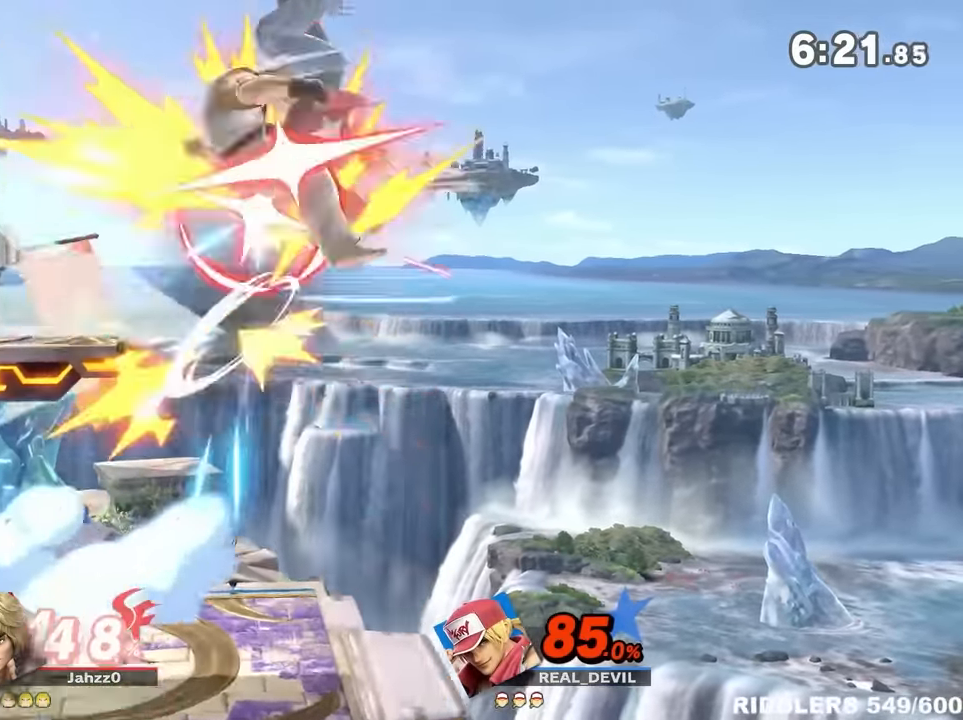
{"dt_ms": 500, "buttons": ["A"], "left_stick": "left", "right_stick": "center", "events": []}
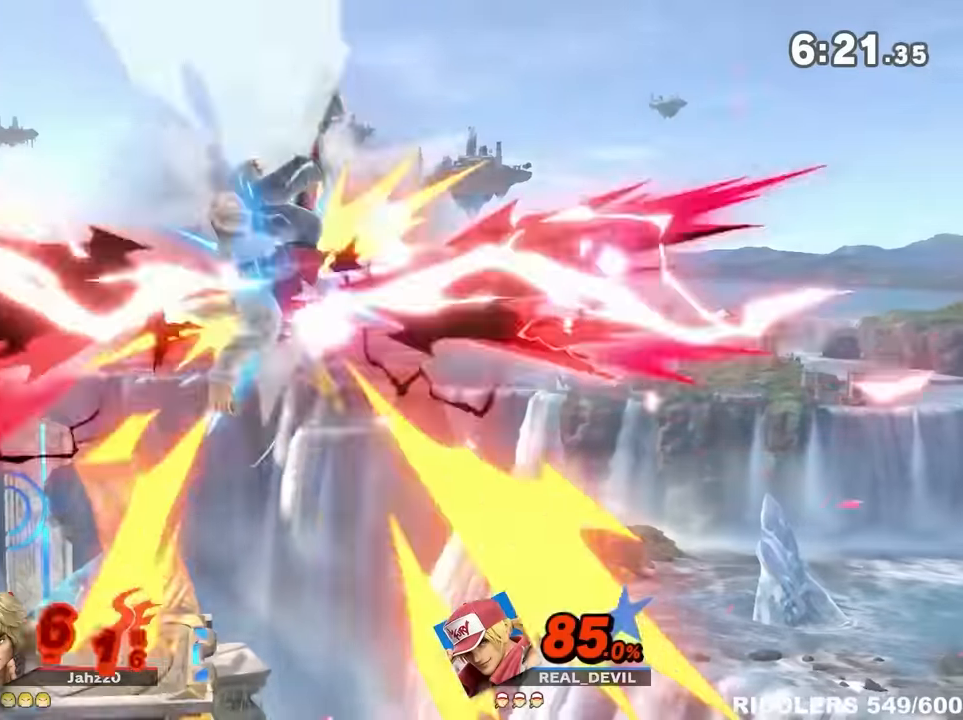
{"dt_ms": 500, "buttons": [], "left_stick": "left", "right_stick": "center", "events": [[50, "left_stick", "up"], [117, "left_stick", "down"], [217, "left_stick", "left"], [250, "A", "up"], [317, "left_stick", "down"], [400, "left_stick", "left"]]}
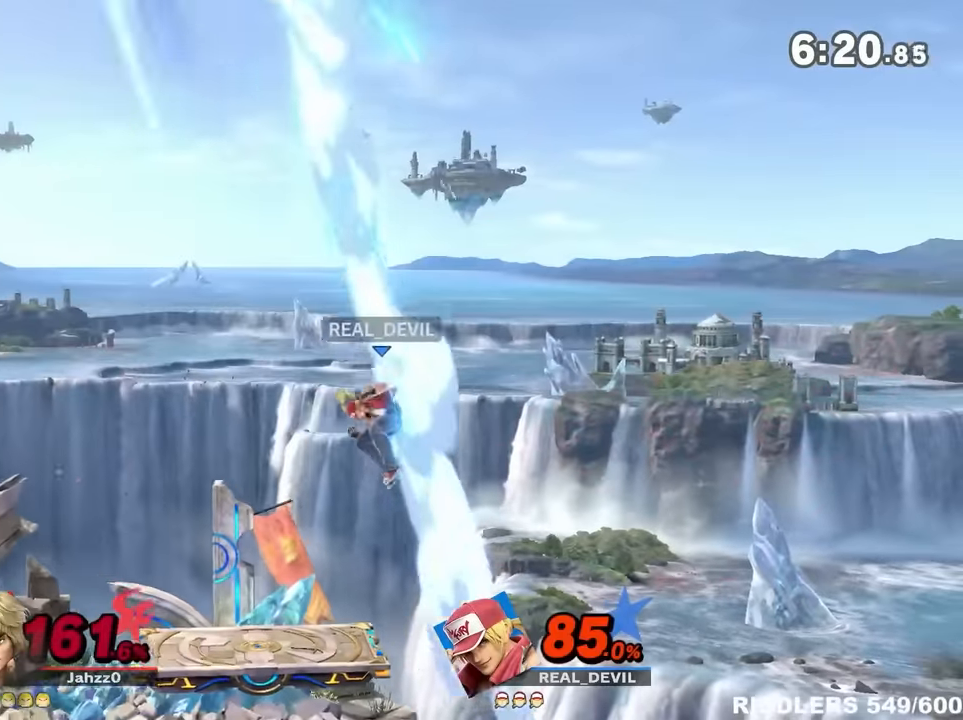
{"dt_ms": 500, "buttons": [], "left_stick": "left", "right_stick": "center", "events": [[17, "left_stick", "down"], [83, "left_stick", "left"], [117, "R1", "down"], [217, "R1", "up"], [333, "left_stick", "center"], [400, "left_stick", "left"]]}
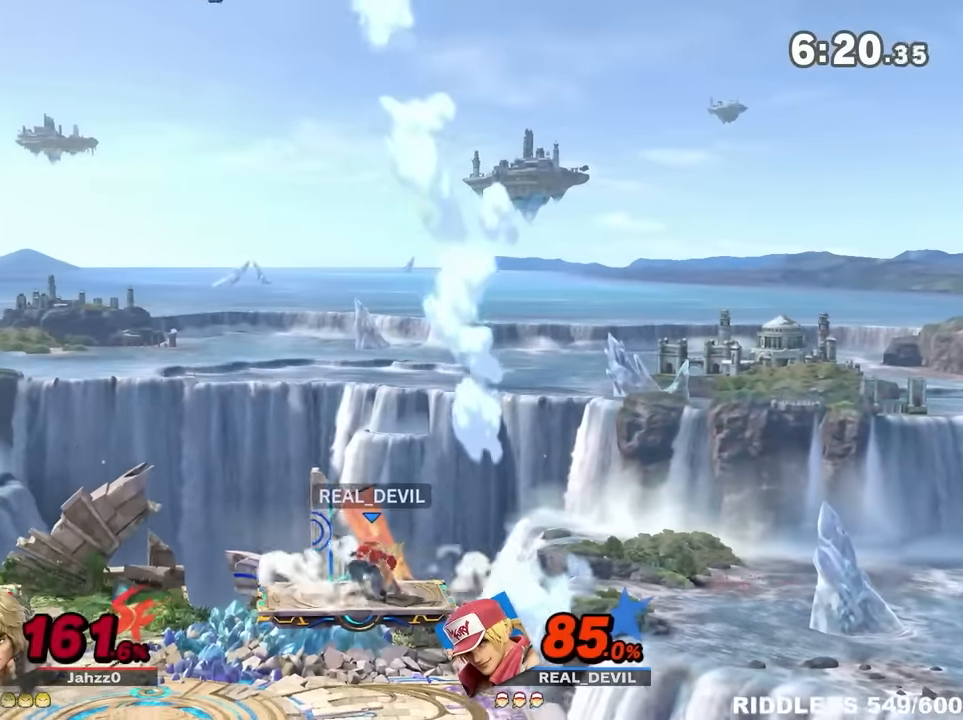
{"dt_ms": 500, "buttons": [], "left_stick": "center", "right_stick": "center", "events": [[300, "left_stick", "down-right"], [500, "left_stick", "center"]]}
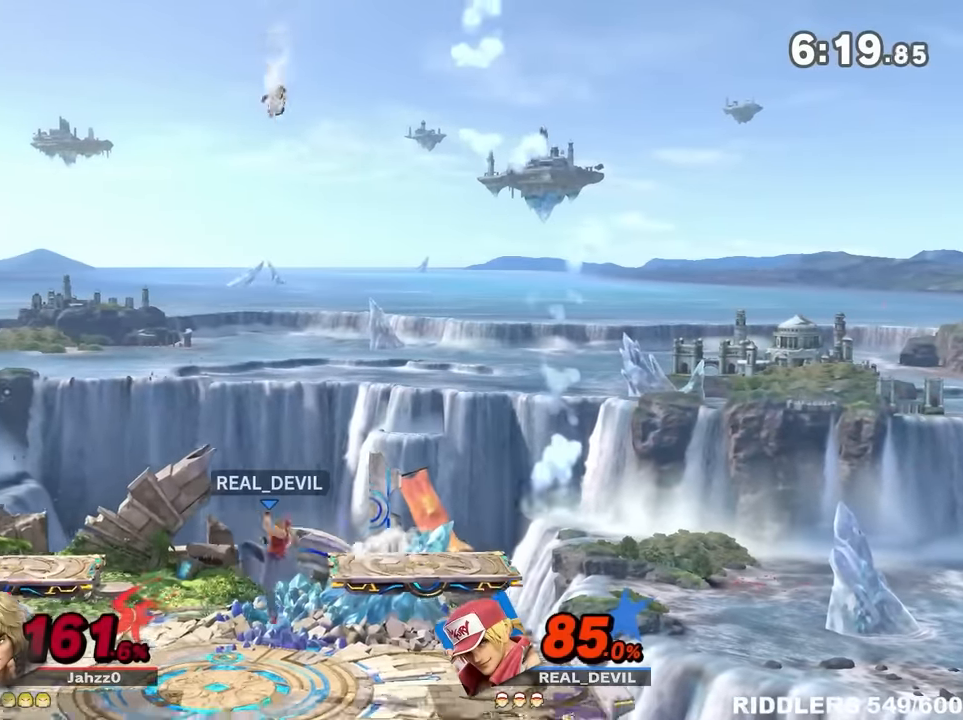
{"dt_ms": 500, "buttons": [], "left_stick": "down-right", "right_stick": "center", "events": [[117, "Y", "down"], [117, "left_stick", "down-right"], [150, "Y", "up"], [217, "right_stick", "down"], [283, "left_stick", "up"], [433, "right_stick", "center"], [467, "left_stick", "down-right"]]}
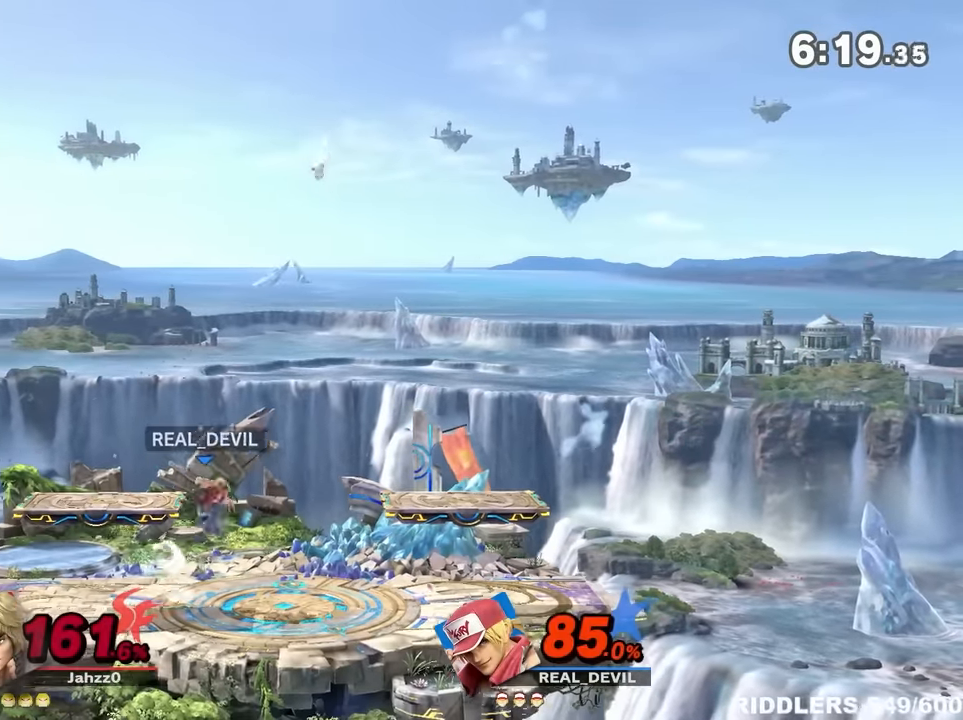
{"dt_ms": 500, "buttons": ["Y", "R1"], "left_stick": "down", "right_stick": "center", "events": [[117, "left_stick", "left"], [183, "Y", "down"], [250, "left_stick", "down"], [317, "Y", "up"], [333, "R1", "down"], [333, "Y", "down"]]}